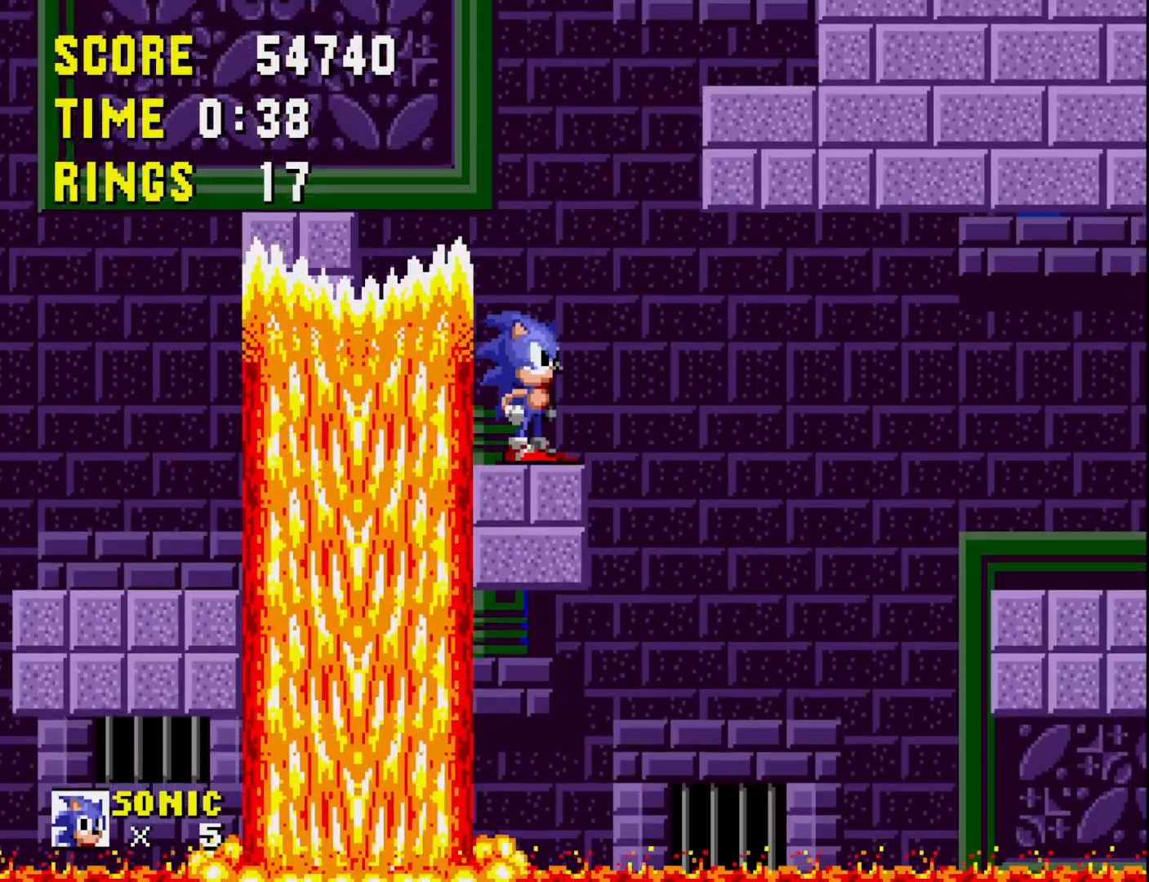
Gameplay with a controller (Xbox layout); each line is a JSON object with the inputs held at the frame after it. "events" lists button and stick changes between this image and that frame as [ms after this image, input, new state], when the widget could be followed in between. Not read: left_stick.
{"buttons": ["A", "DPAD_LEFT"], "right_stick": "center", "events": [[233, "DPAD_LEFT", "down"], [333, "A", "down"]]}
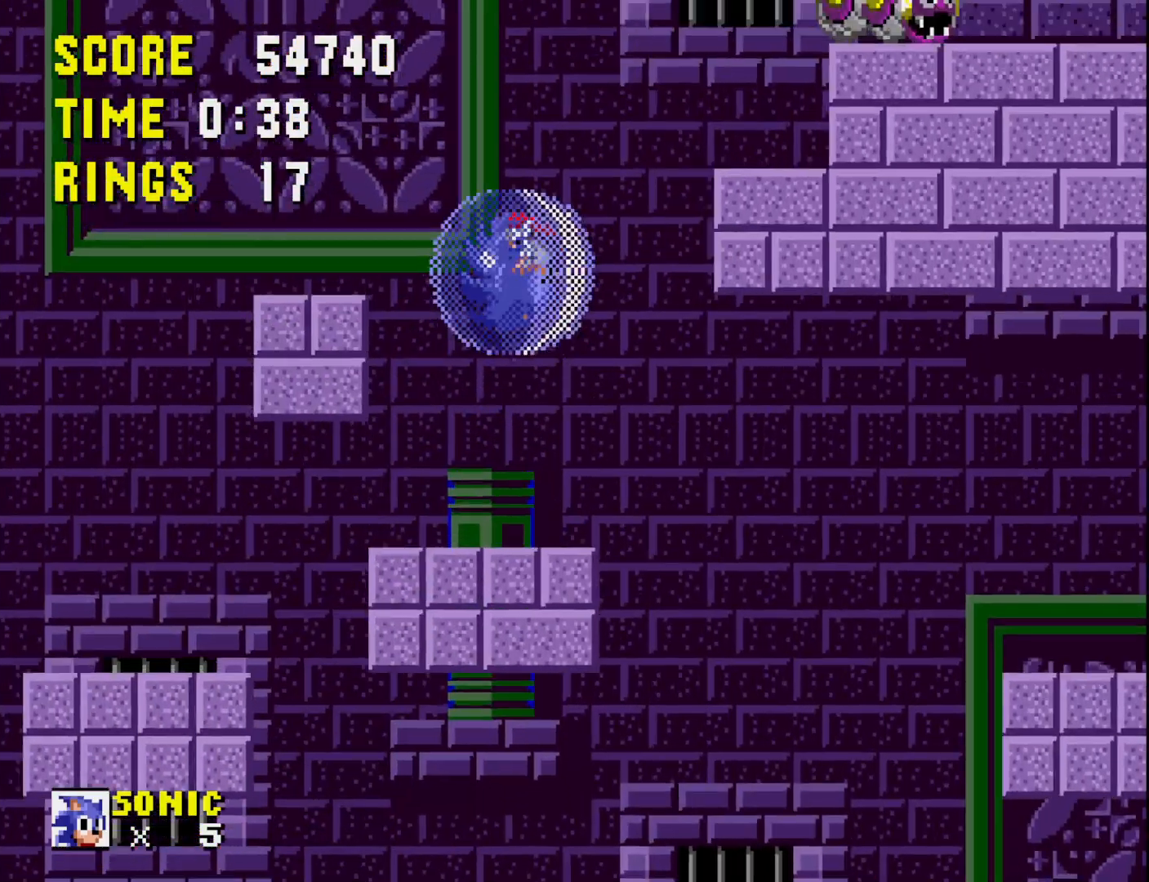
{"buttons": [], "right_stick": "center", "events": [[250, "A", "up"], [383, "DPAD_LEFT", "up"]]}
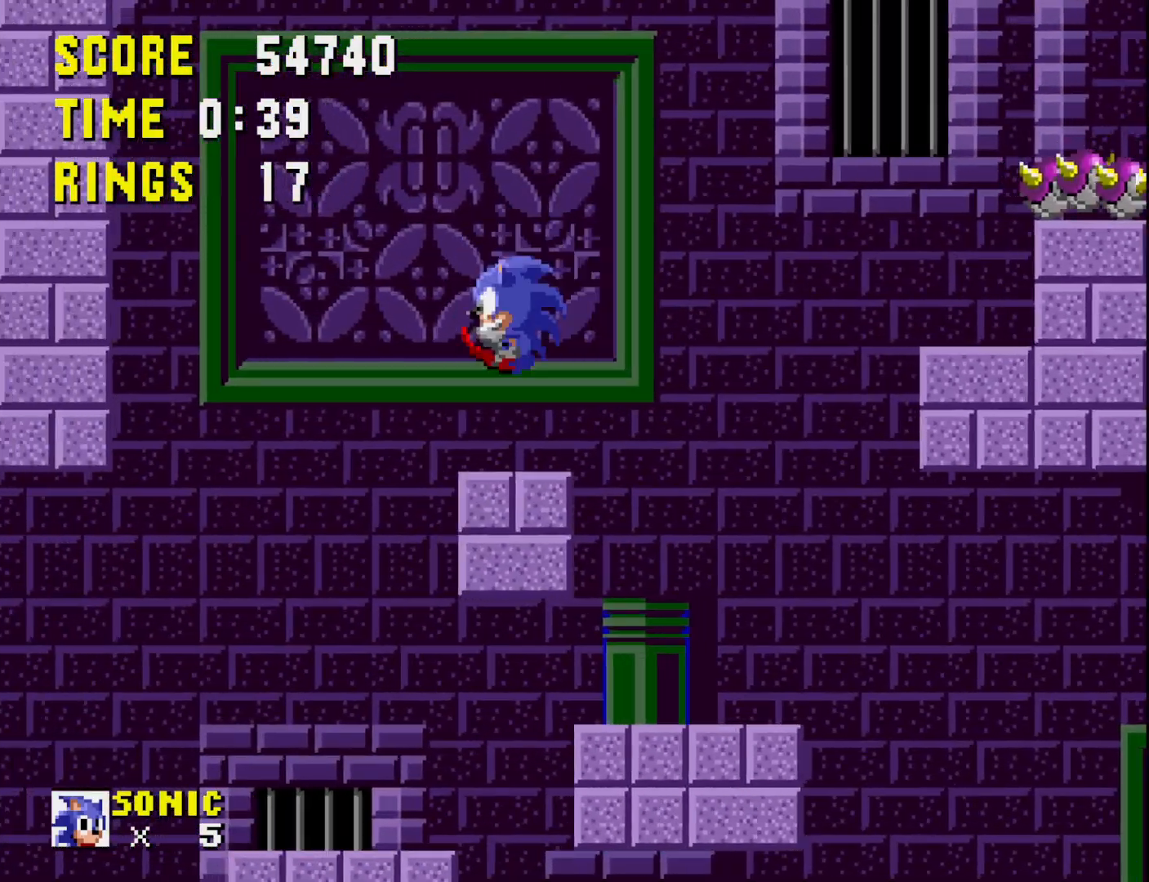
{"buttons": [], "right_stick": "center", "events": [[150, "DPAD_RIGHT", "down"], [383, "DPAD_RIGHT", "up"]]}
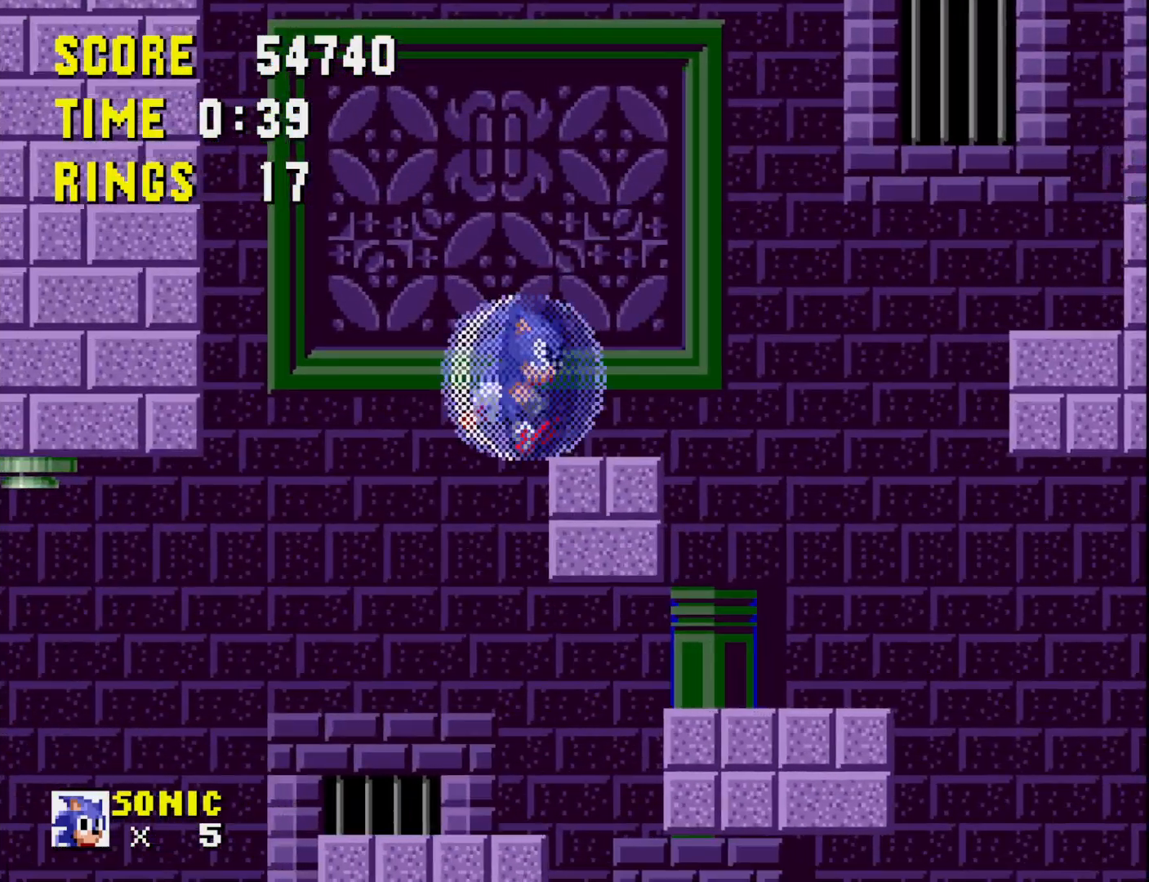
{"buttons": ["DPAD_RIGHT"], "right_stick": "center", "events": [[50, "DPAD_LEFT", "down"], [350, "DPAD_LEFT", "up"], [450, "DPAD_RIGHT", "down"]]}
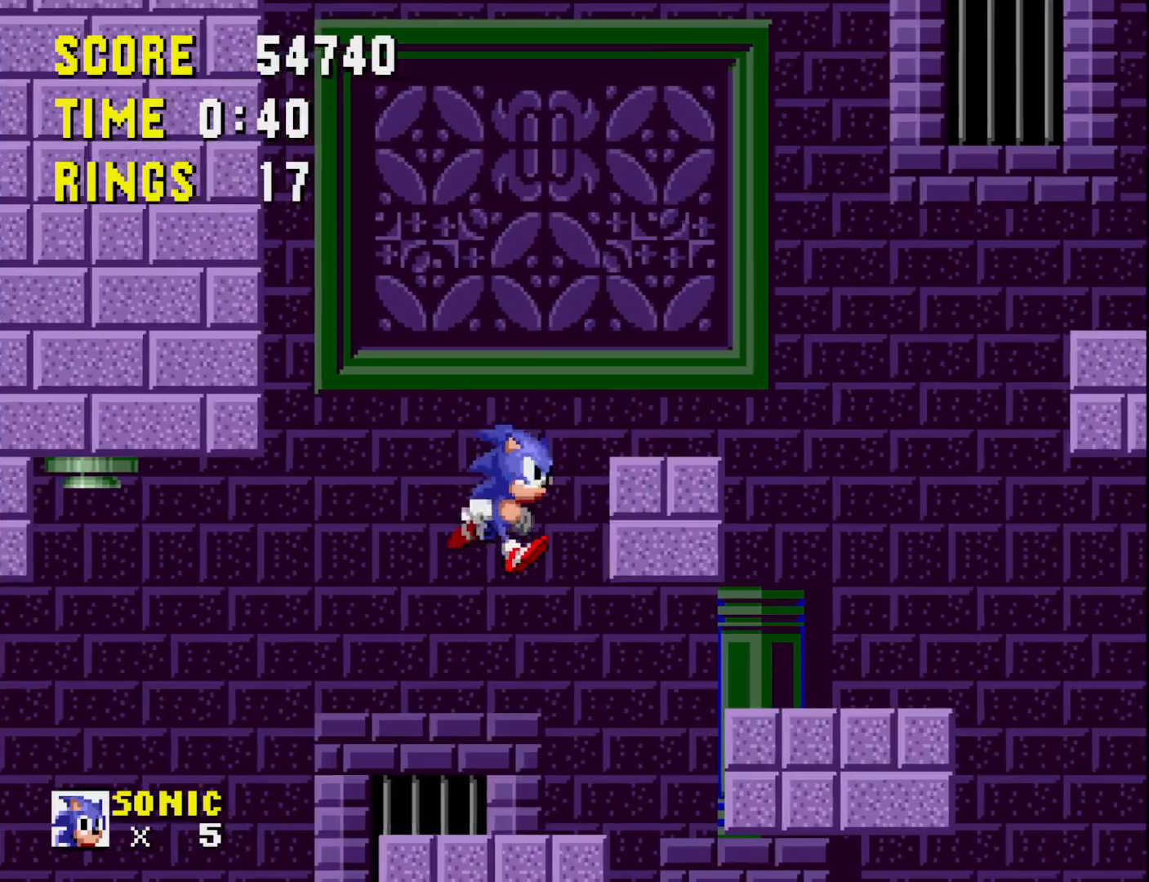
{"buttons": ["DPAD_LEFT"], "right_stick": "center", "events": [[83, "DPAD_RIGHT", "up"], [400, "DPAD_LEFT", "down"]]}
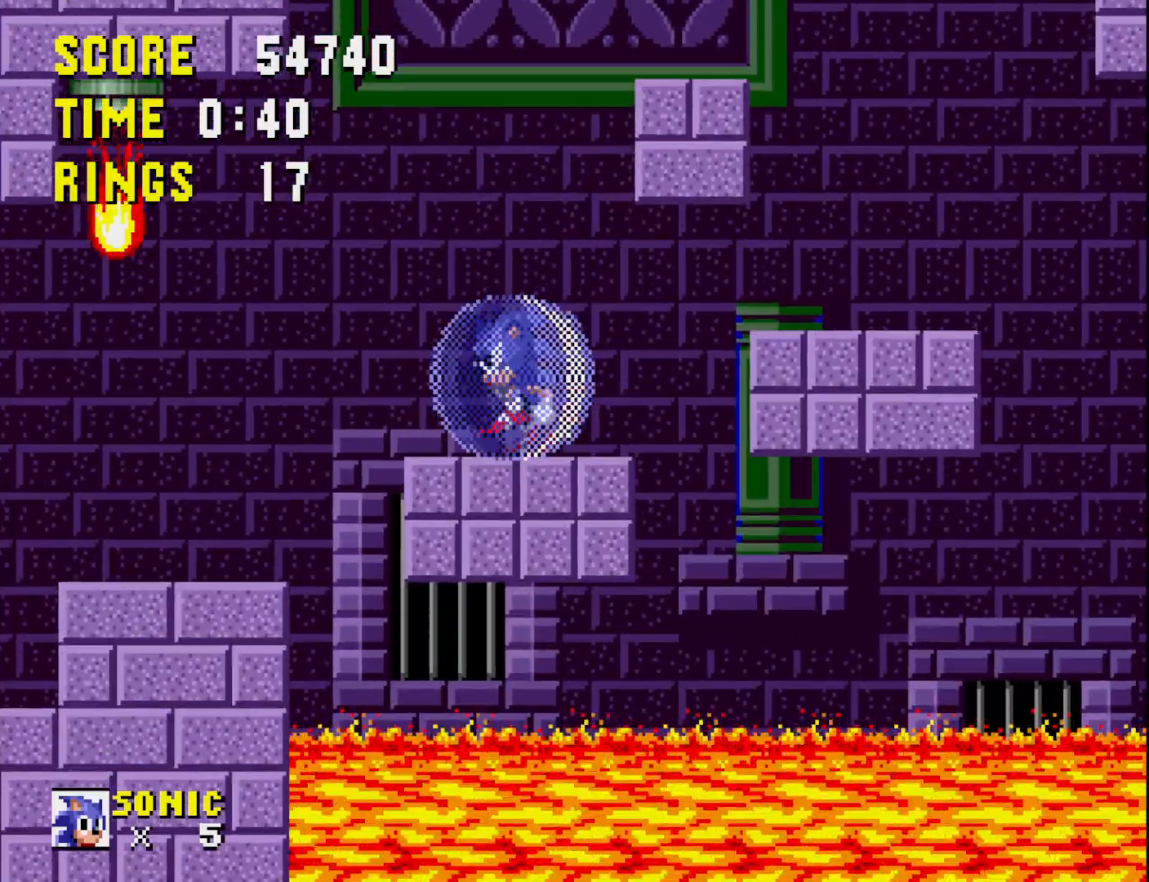
{"buttons": [], "right_stick": "center", "events": [[83, "A", "down"], [167, "A", "up"], [500, "DPAD_LEFT", "up"]]}
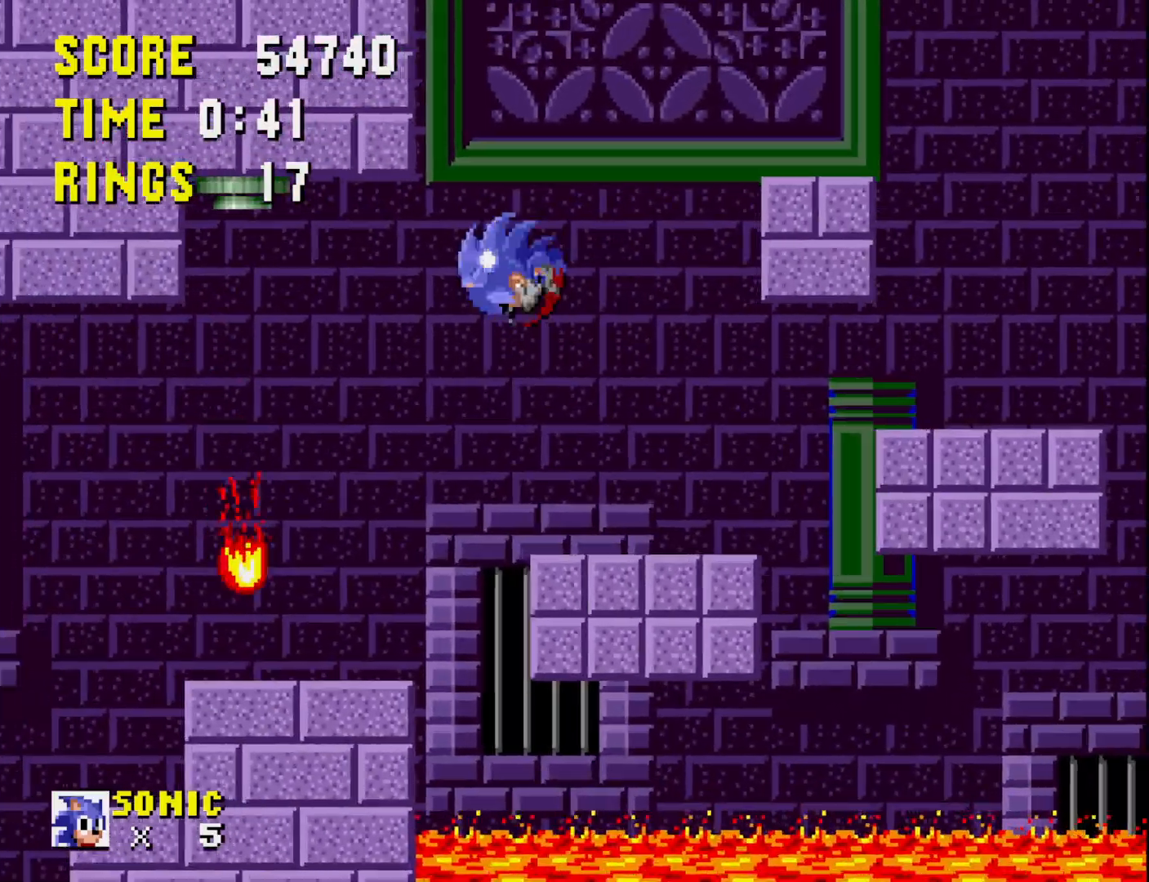
{"buttons": ["DPAD_LEFT"], "right_stick": "center", "events": [[200, "DPAD_RIGHT", "down"], [333, "DPAD_RIGHT", "up"], [483, "DPAD_LEFT", "down"]]}
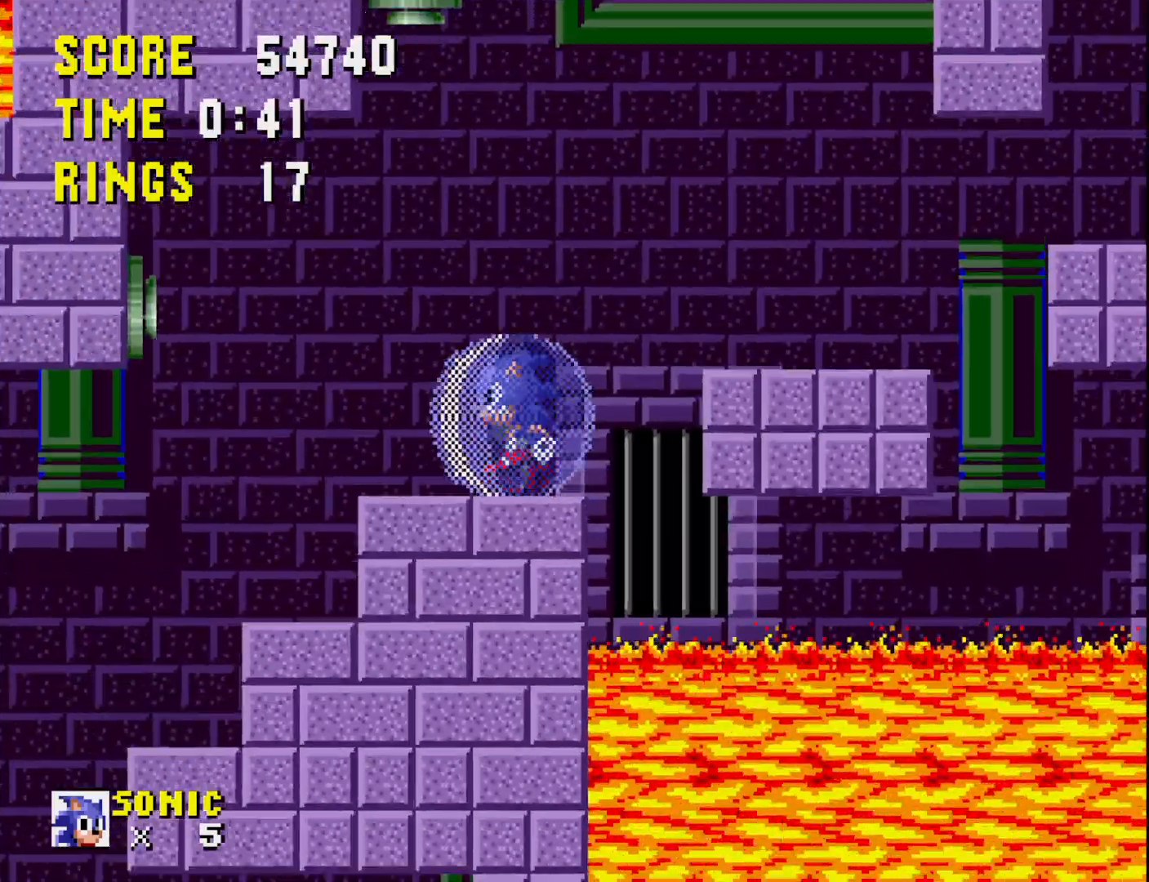
{"buttons": [], "right_stick": "center", "events": [[400, "DPAD_LEFT", "up"]]}
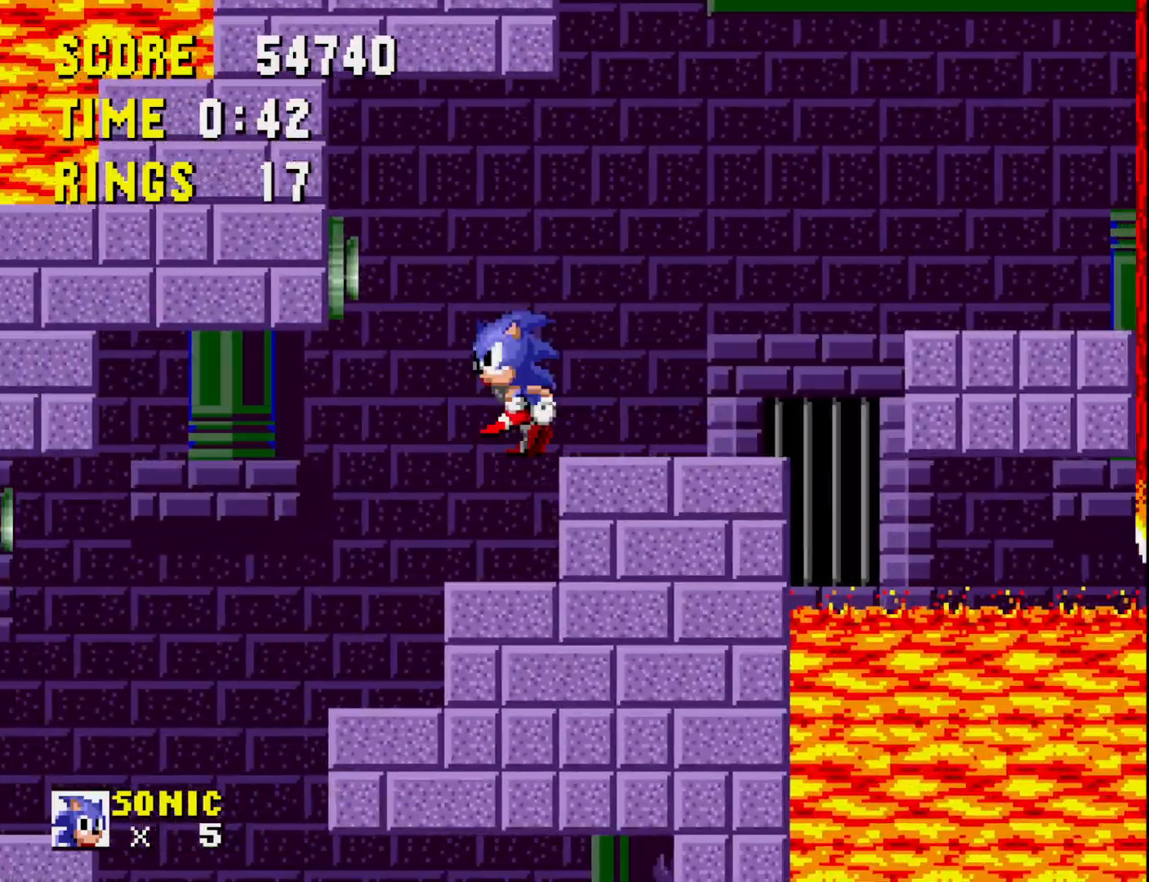
{"buttons": ["DPAD_RIGHT"], "right_stick": "center", "events": [[283, "DPAD_RIGHT", "down"]]}
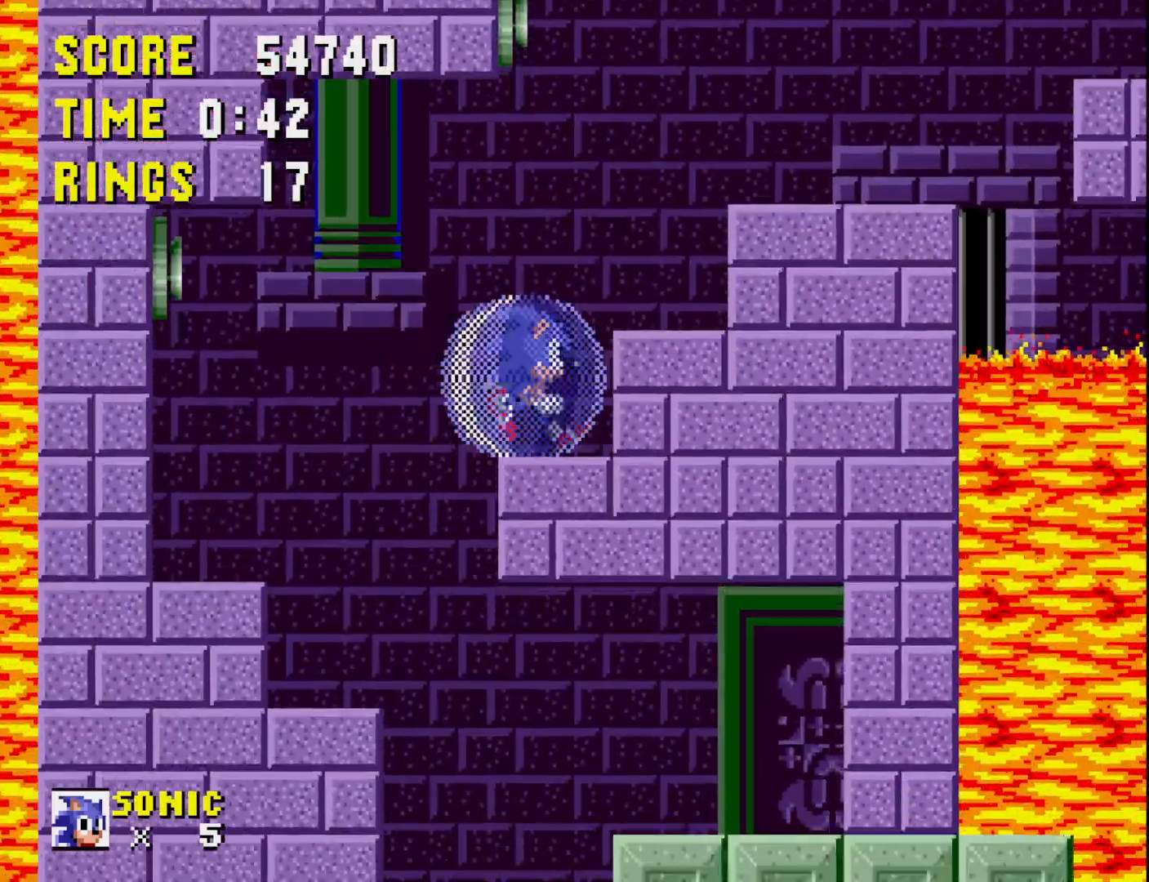
{"buttons": ["DPAD_LEFT"], "right_stick": "center", "events": [[17, "DPAD_RIGHT", "up"], [133, "DPAD_LEFT", "down"]]}
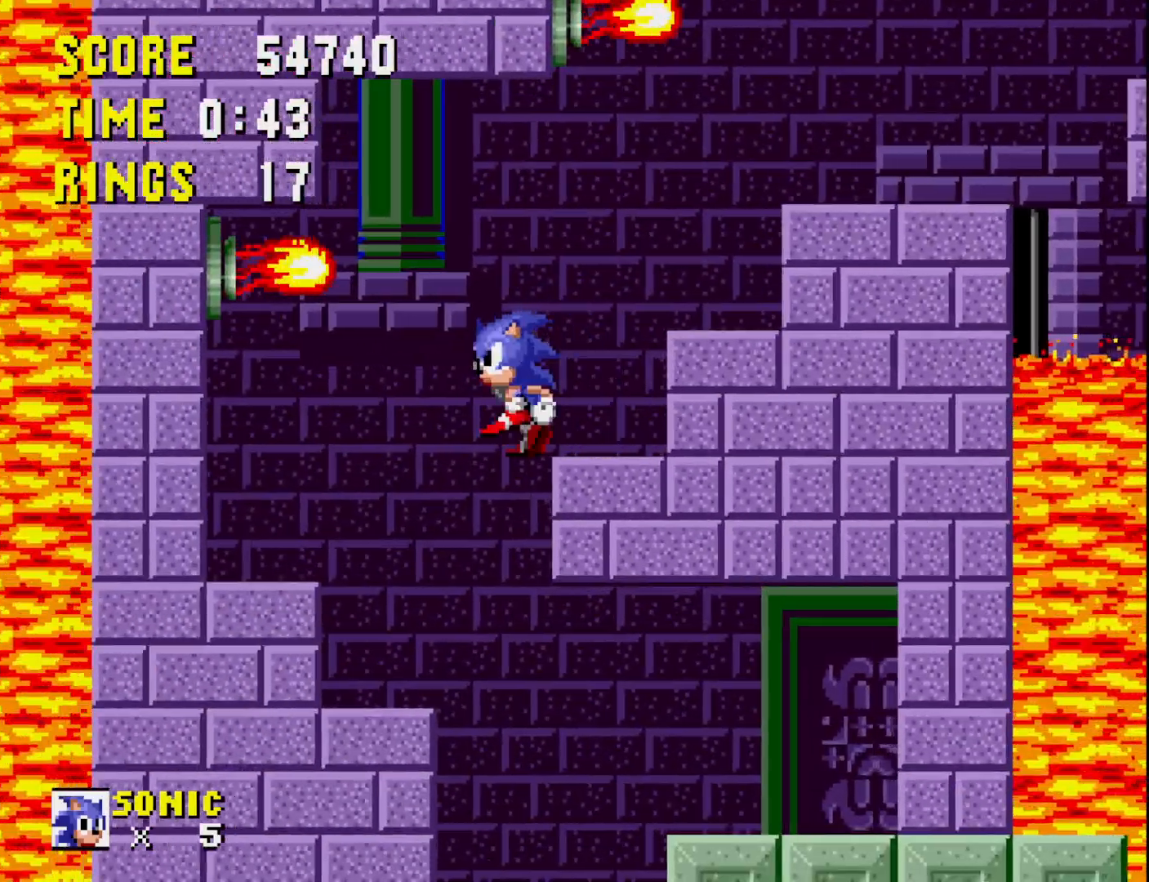
{"buttons": ["DPAD_RIGHT"], "right_stick": "center", "events": [[50, "DPAD_LEFT", "up"], [300, "DPAD_RIGHT", "down"]]}
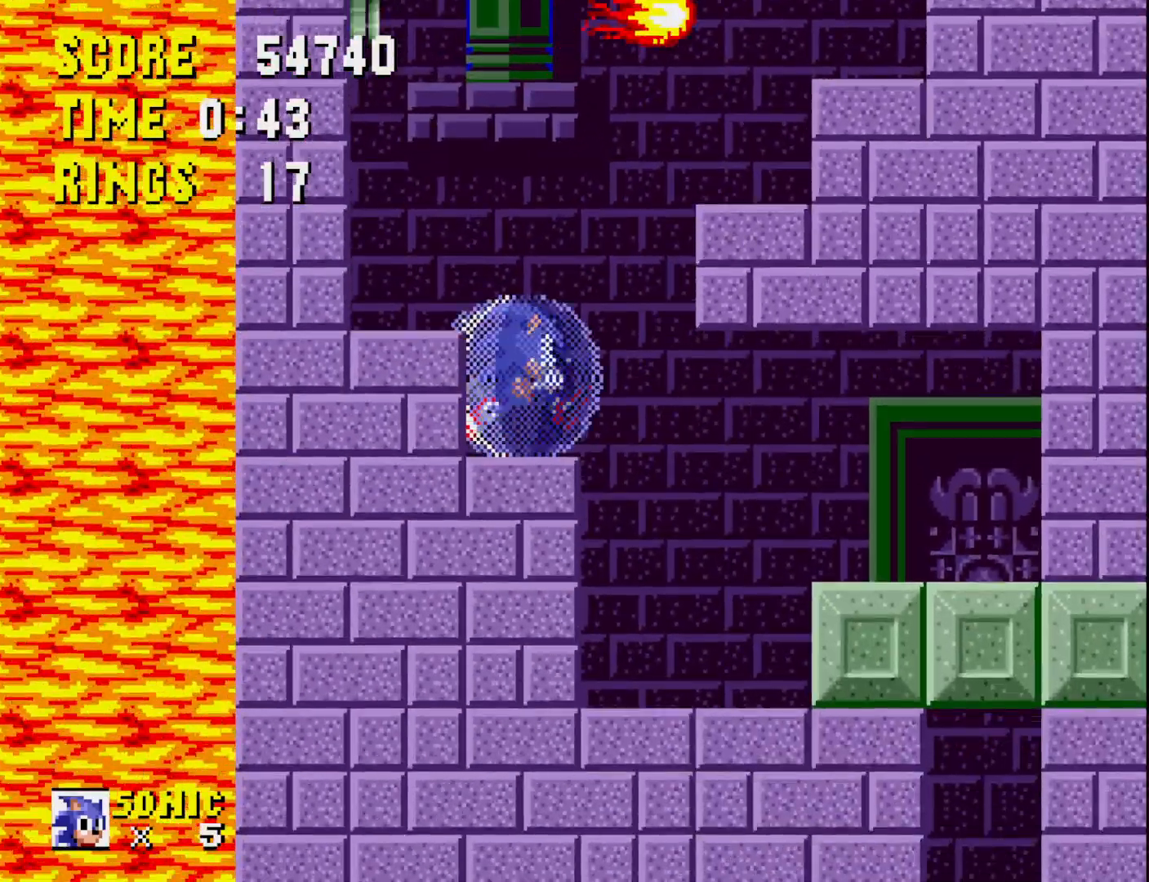
{"buttons": ["DPAD_LEFT"], "right_stick": "center", "events": [[350, "DPAD_RIGHT", "up"], [467, "DPAD_LEFT", "down"]]}
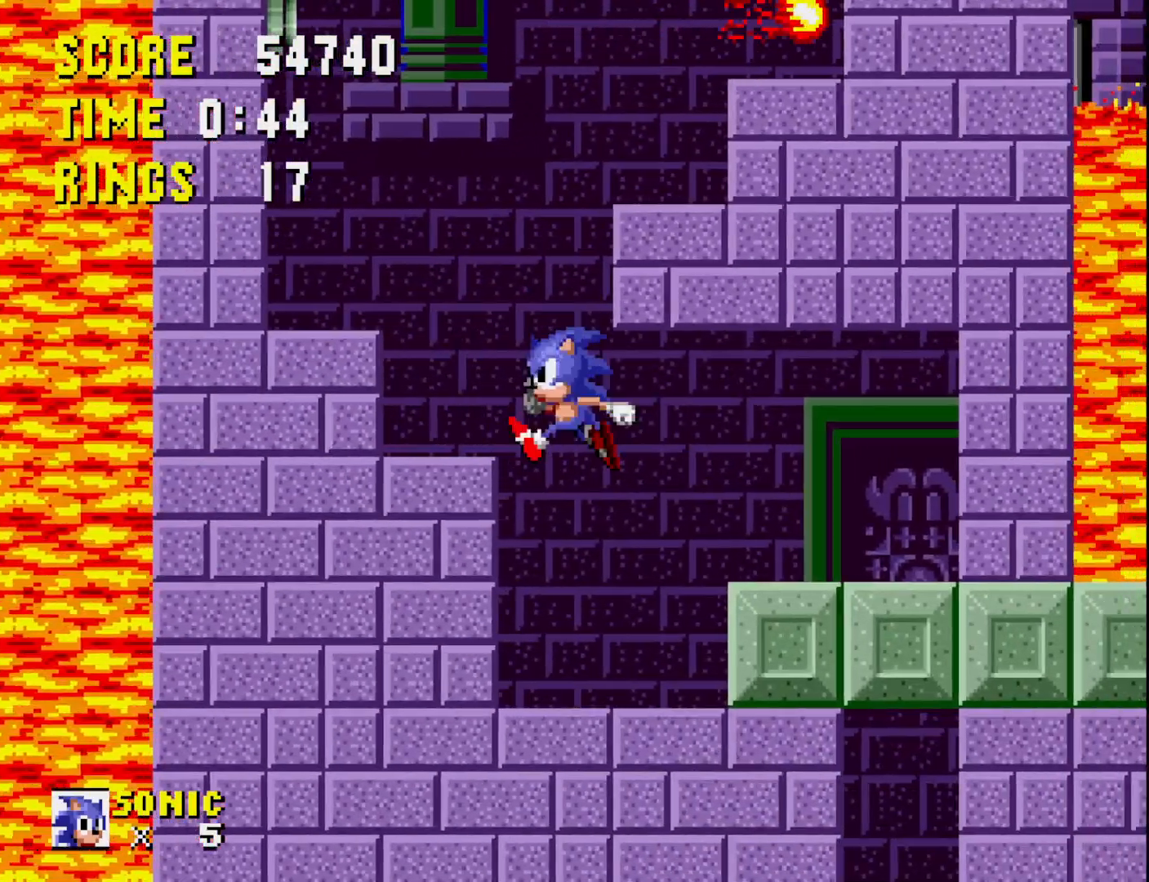
{"buttons": ["DPAD_RIGHT"], "right_stick": "center", "events": [[117, "DPAD_LEFT", "up"], [167, "DPAD_RIGHT", "down"]]}
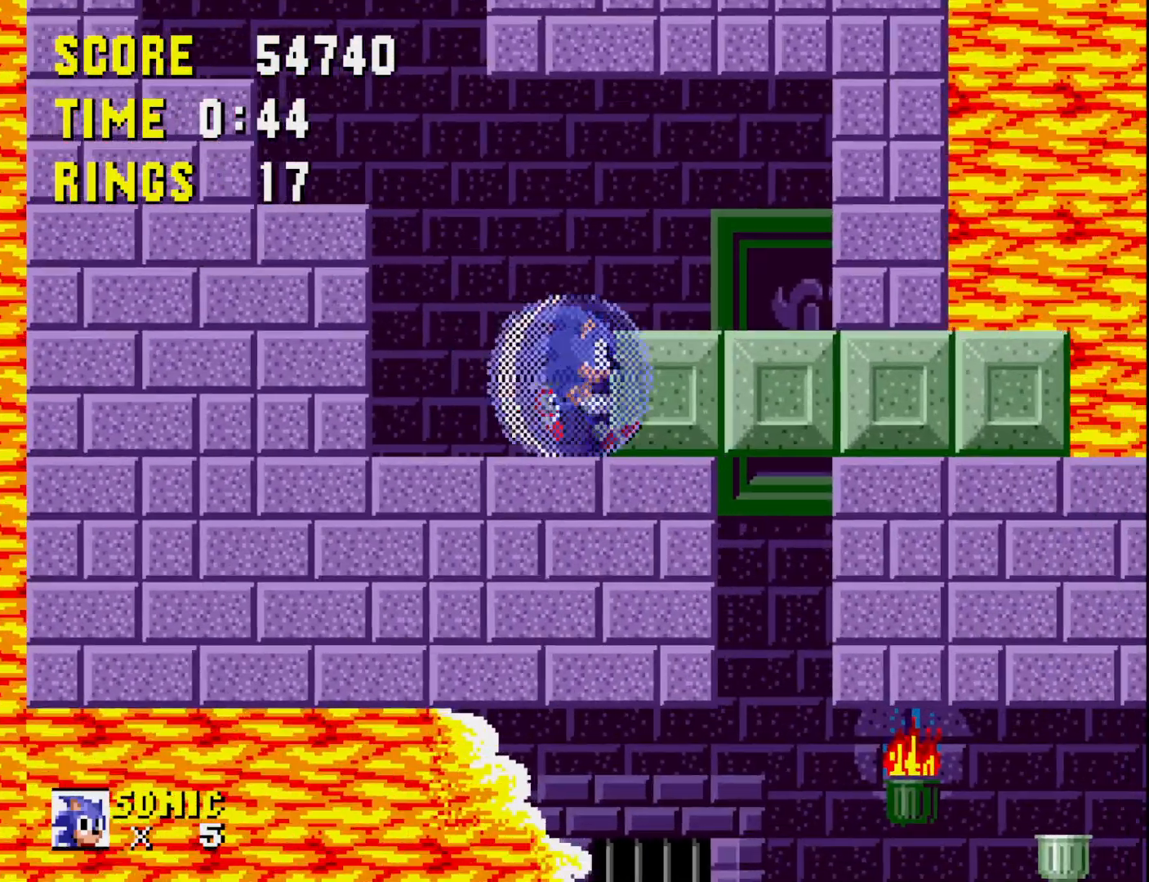
{"buttons": ["DPAD_RIGHT"], "right_stick": "center", "events": []}
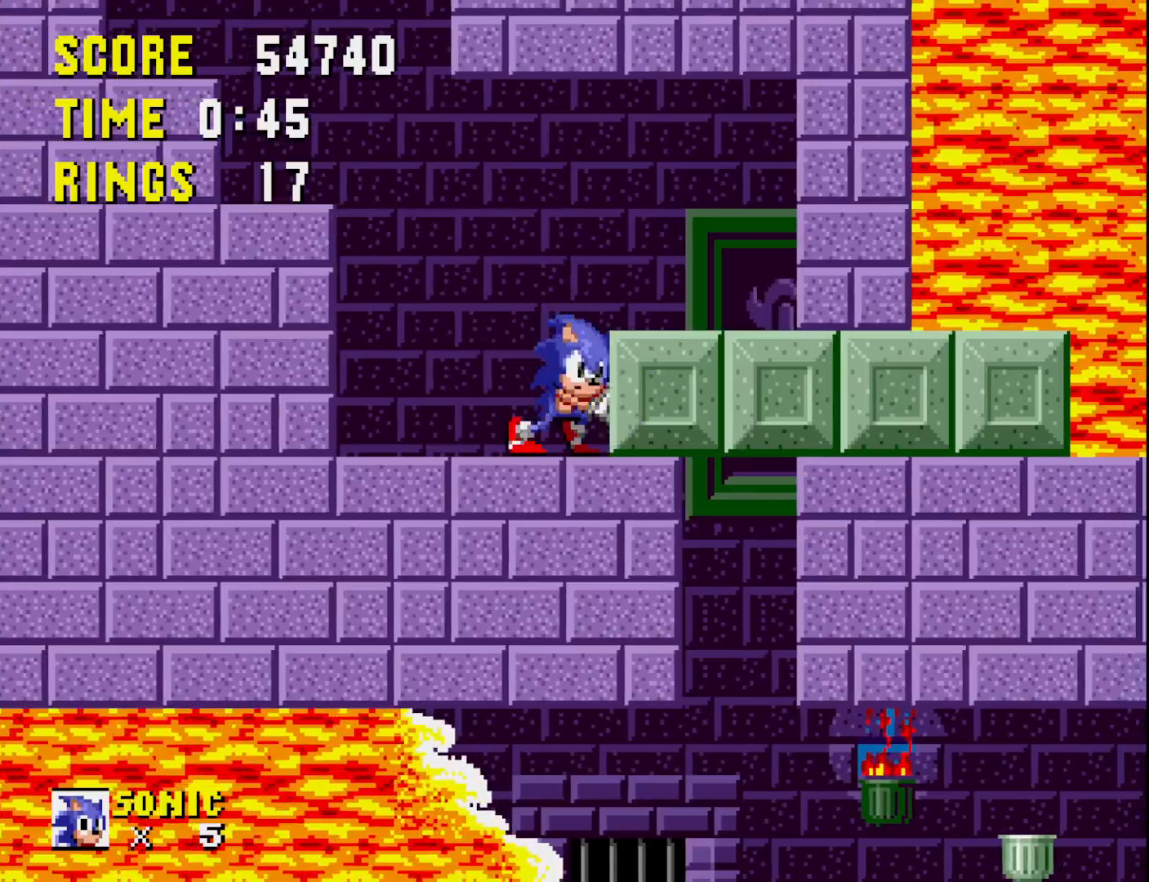
{"buttons": ["DPAD_RIGHT"], "right_stick": "center", "events": []}
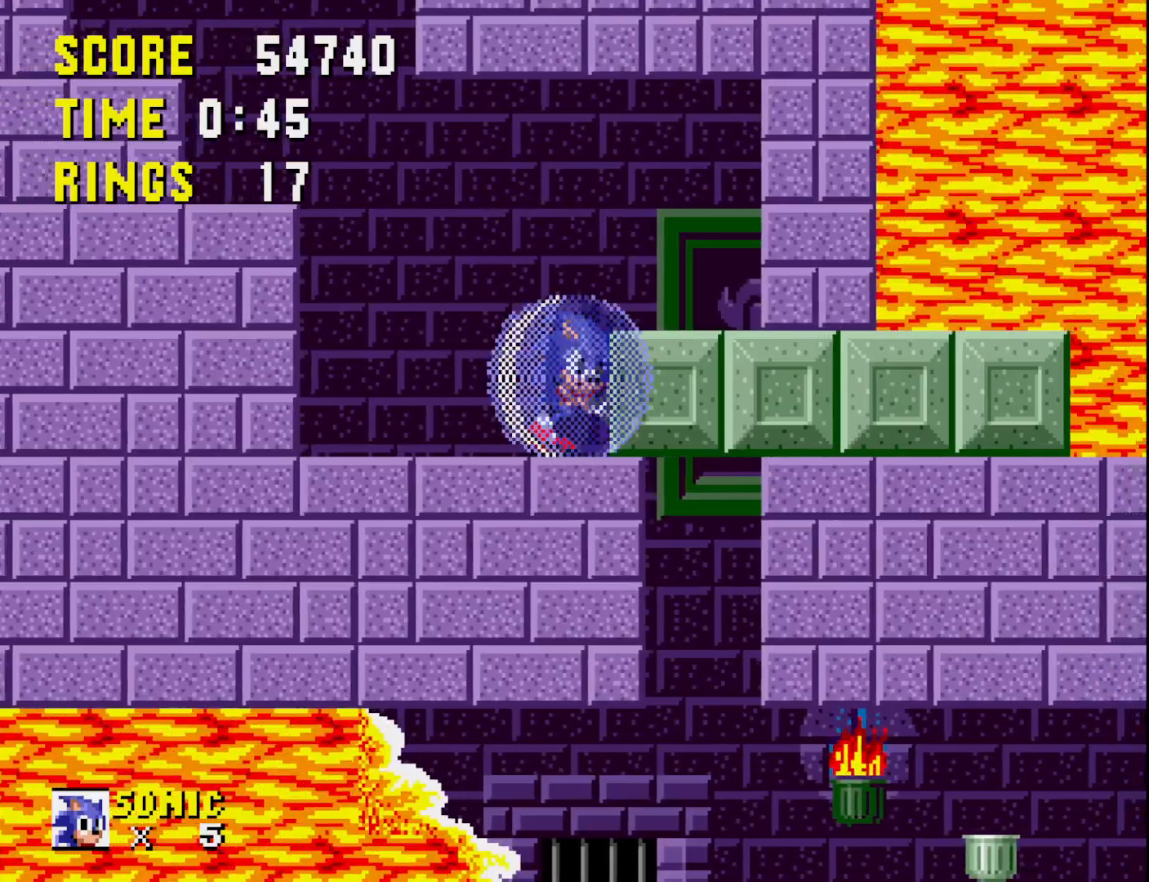
{"buttons": ["DPAD_RIGHT"], "right_stick": "center", "events": []}
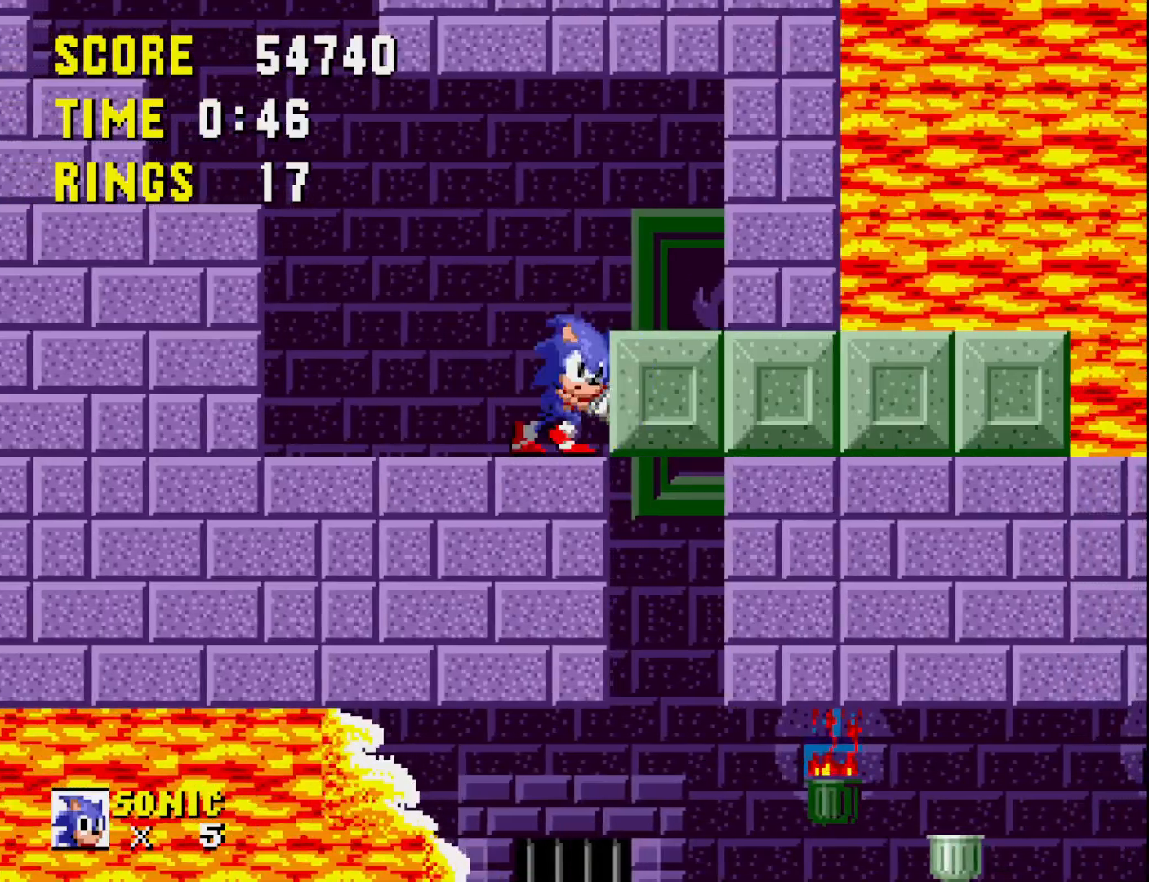
{"buttons": ["DPAD_RIGHT"], "right_stick": "center", "events": []}
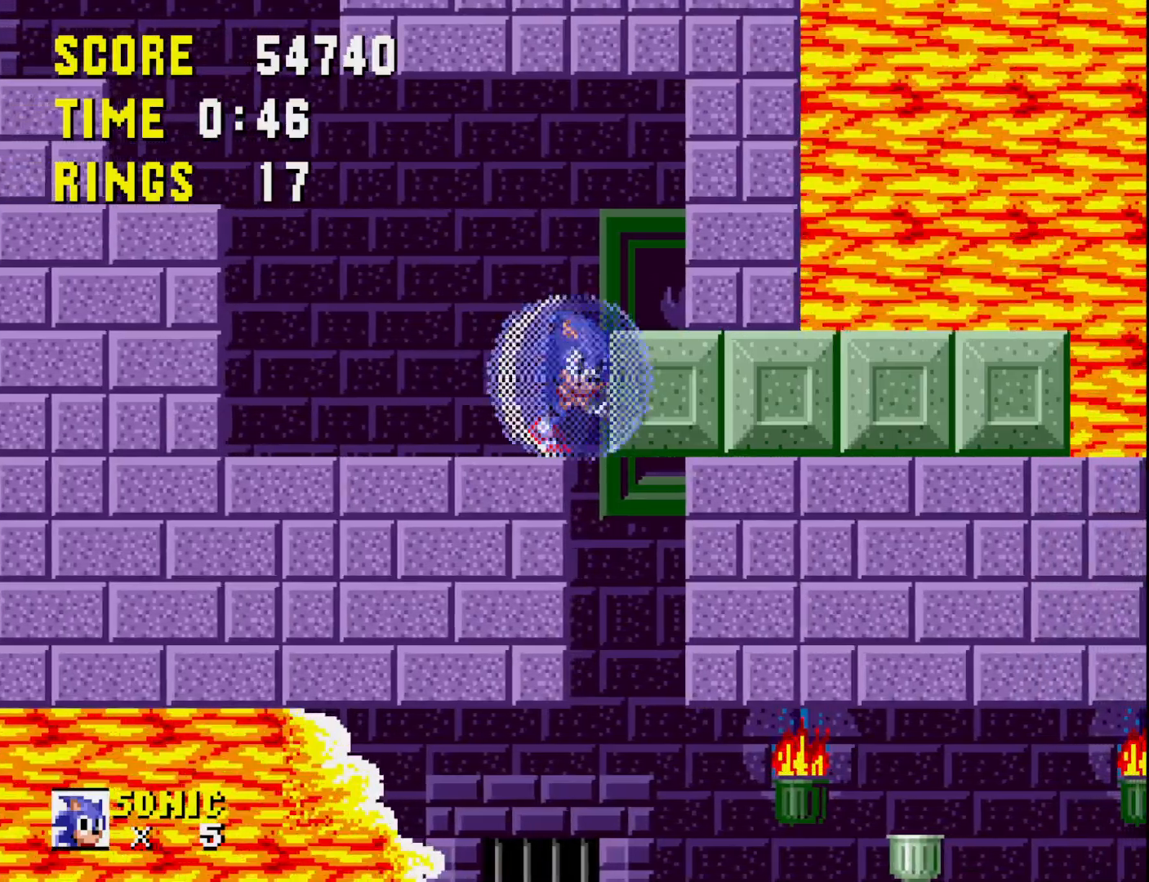
{"buttons": ["DPAD_RIGHT"], "right_stick": "center", "events": []}
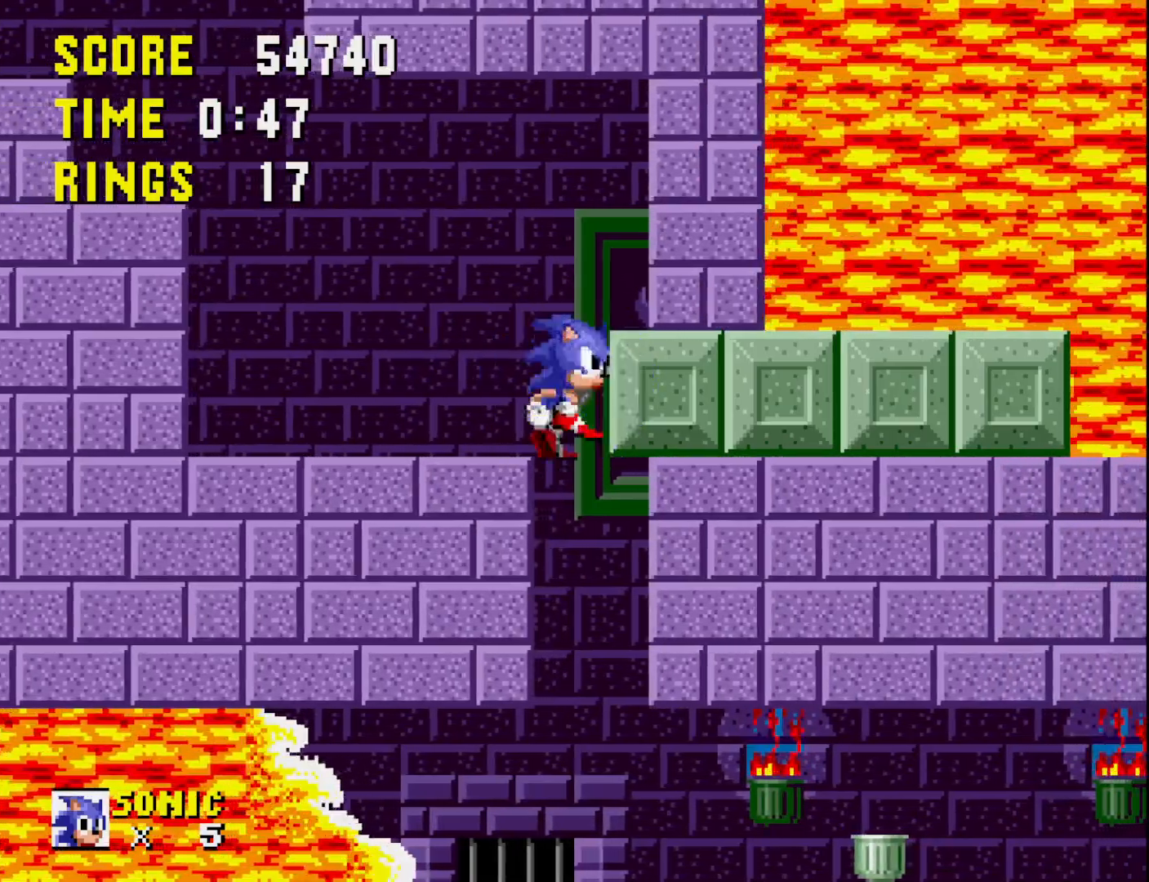
{"buttons": ["DPAD_RIGHT"], "right_stick": "center", "events": [[267, "DPAD_RIGHT", "up"], [417, "DPAD_RIGHT", "down"]]}
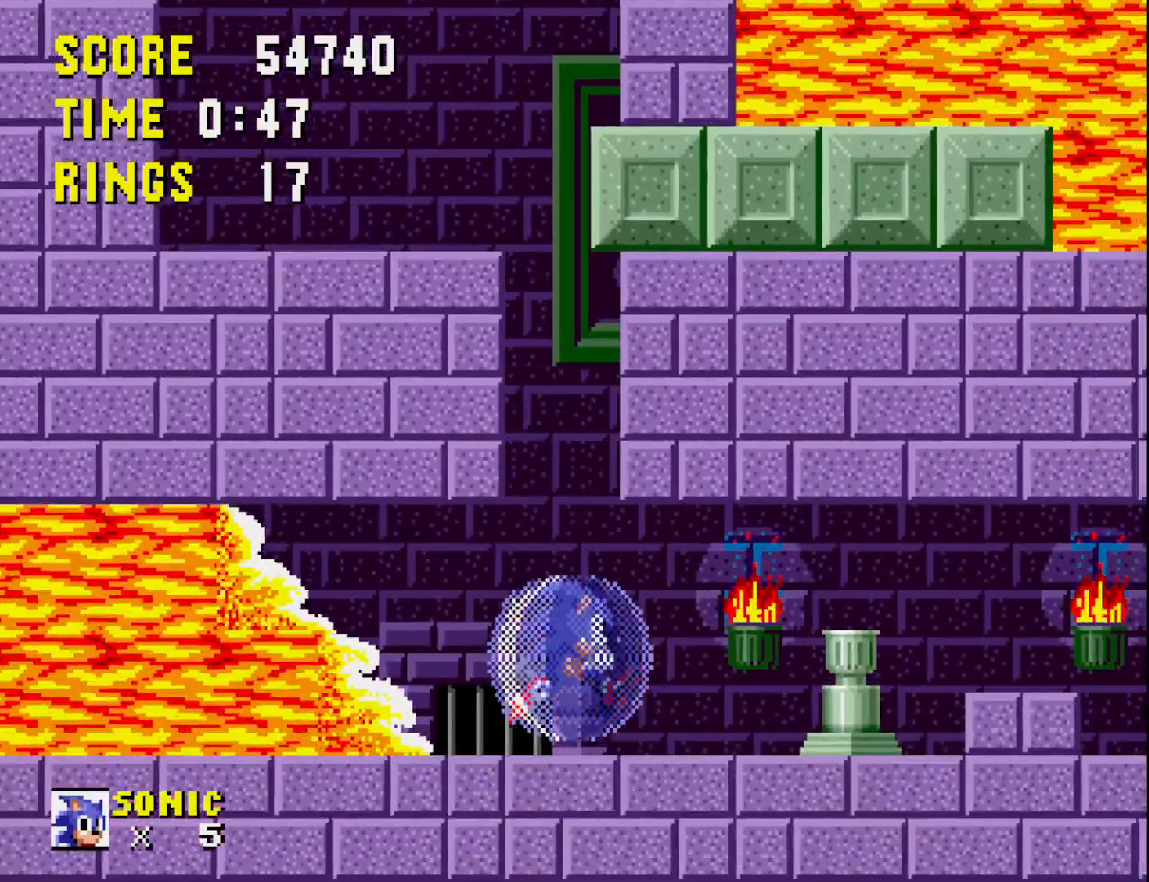
{"buttons": ["DPAD_RIGHT"], "right_stick": "center", "events": []}
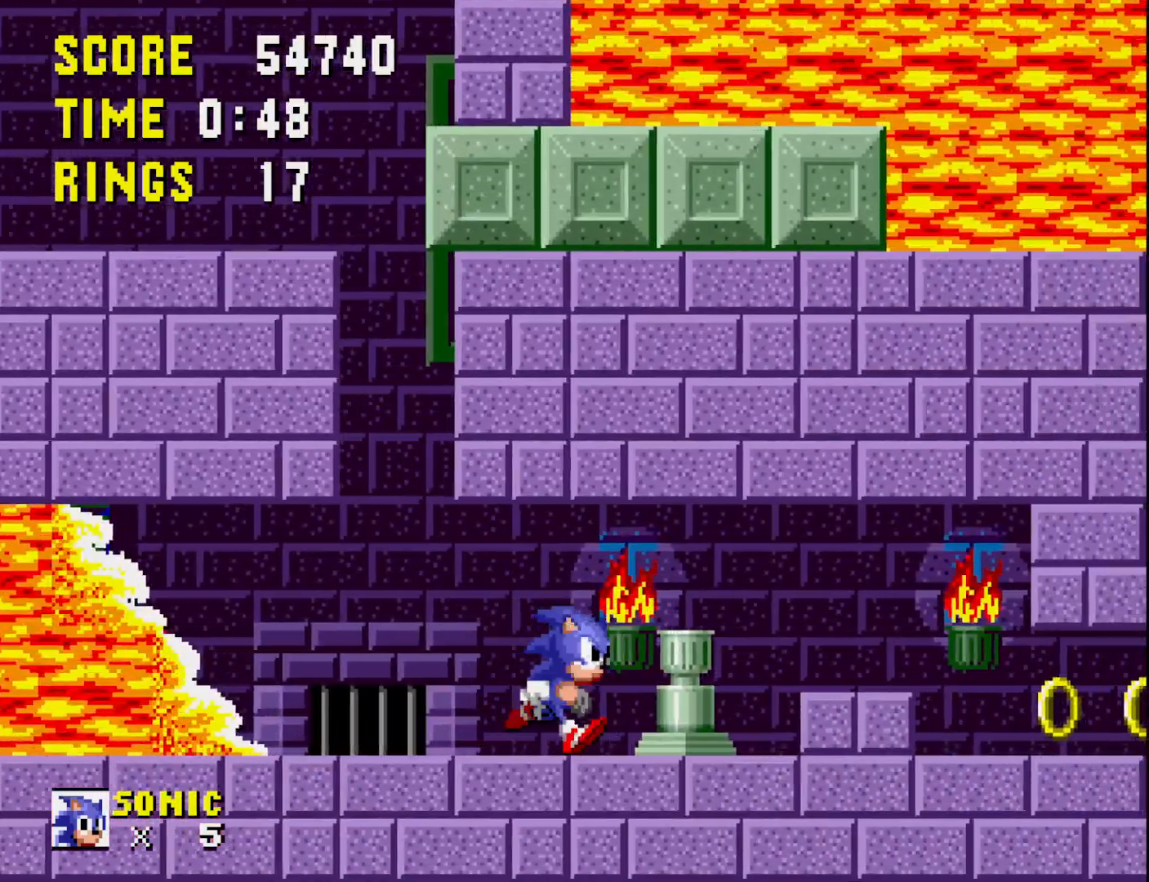
{"buttons": ["DPAD_RIGHT"], "right_stick": "center", "events": [[267, "A", "down"], [350, "A", "up"]]}
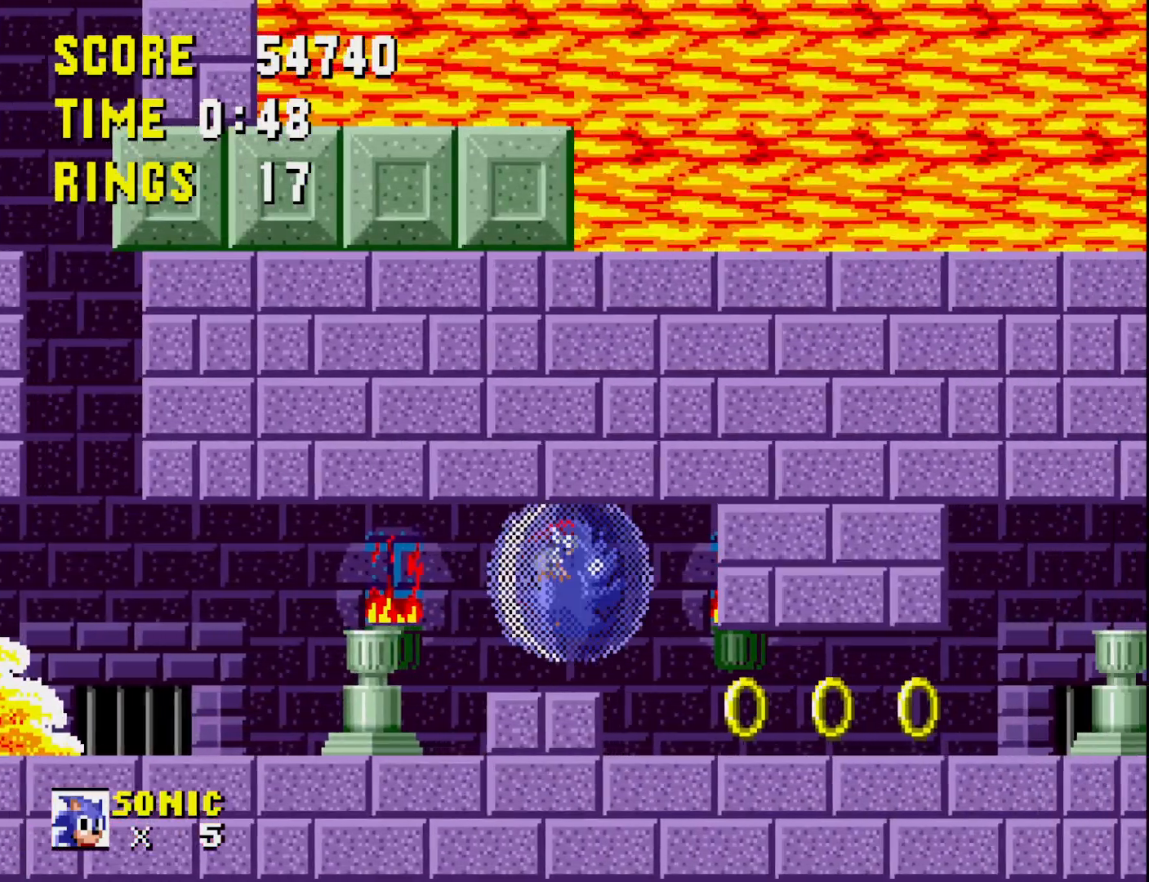
{"buttons": ["DPAD_RIGHT"], "right_stick": "center", "events": []}
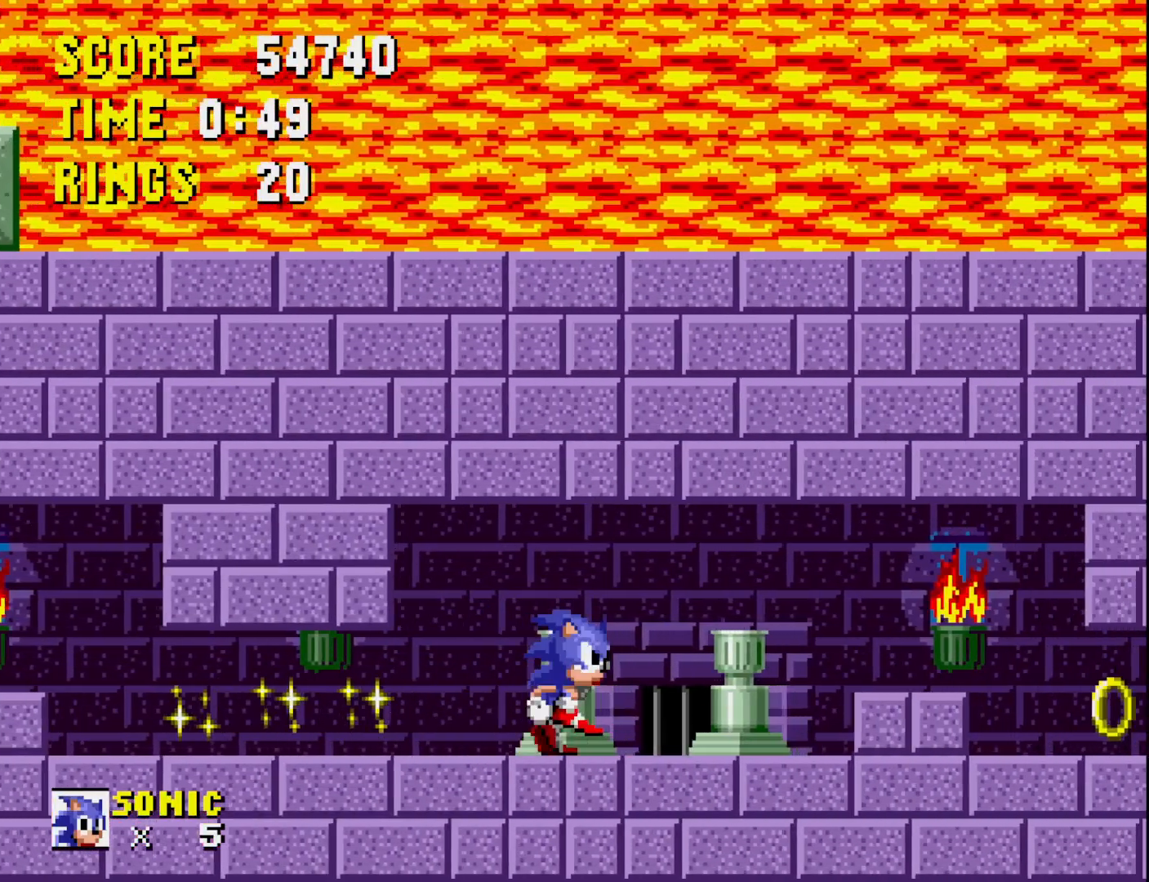
{"buttons": ["DPAD_RIGHT"], "right_stick": "center", "events": [[133, "A", "down"], [217, "A", "up"]]}
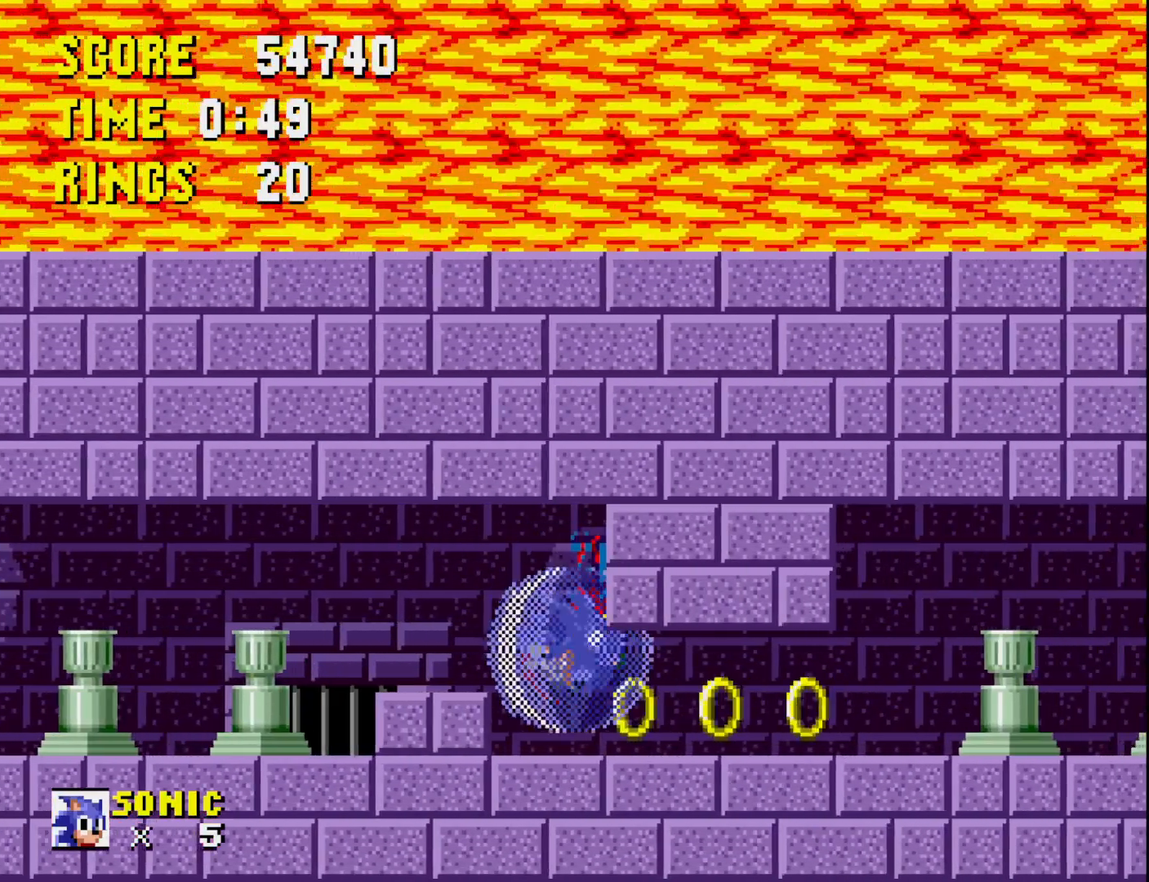
{"buttons": ["DPAD_RIGHT"], "right_stick": "center", "events": []}
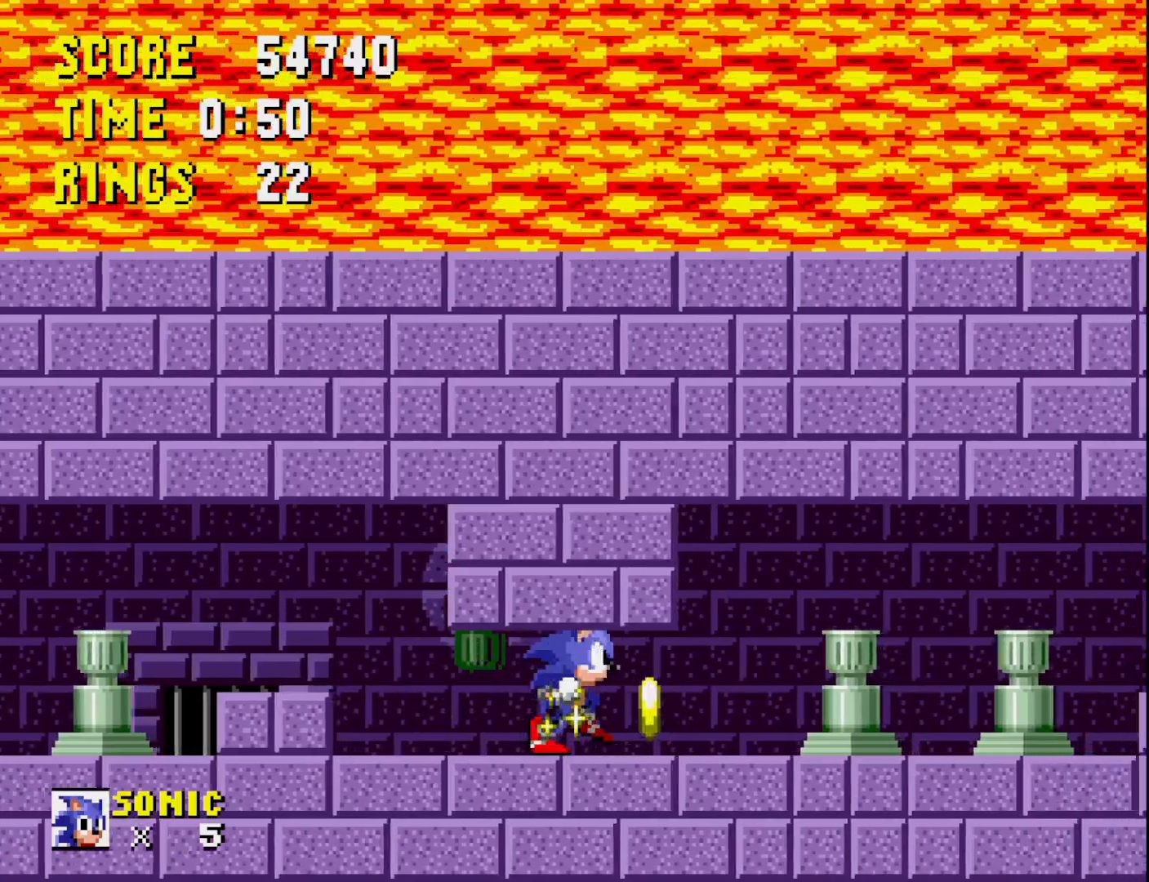
{"buttons": ["DPAD_RIGHT"], "right_stick": "center", "events": []}
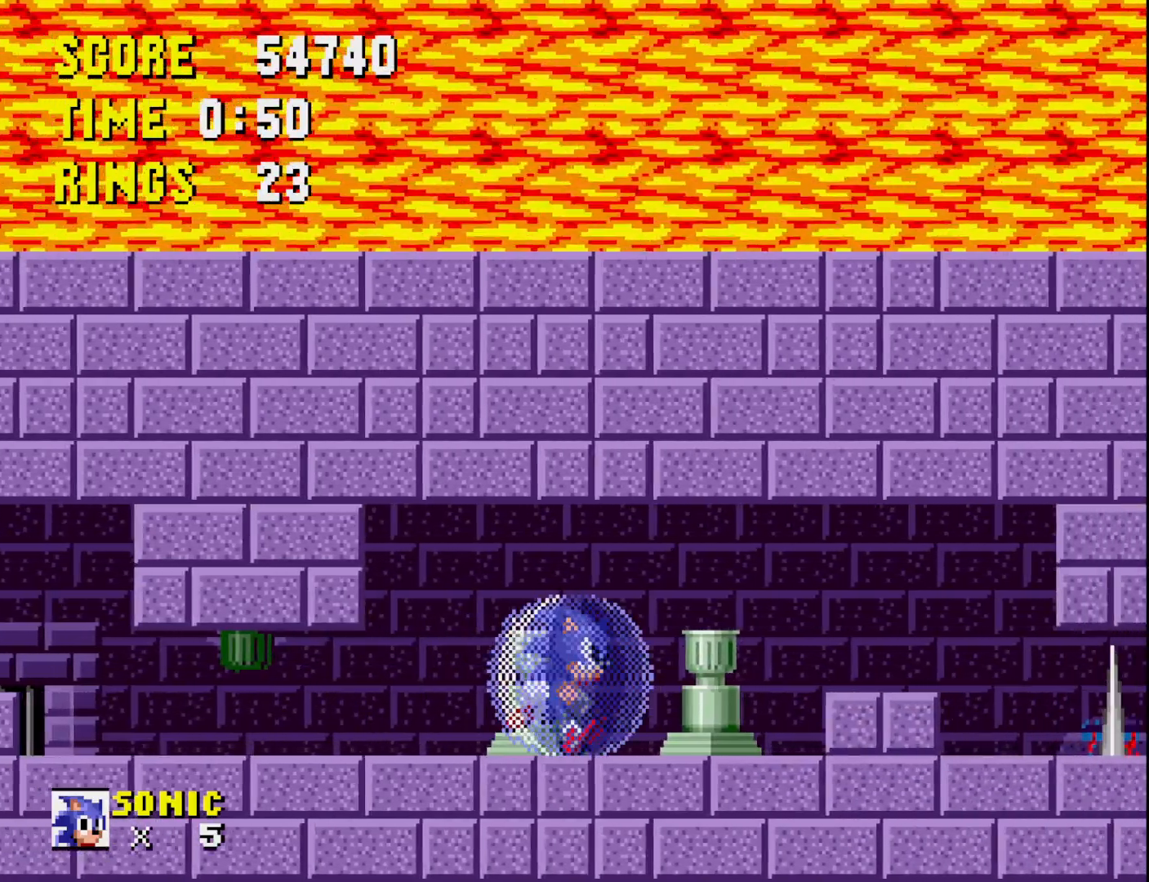
{"buttons": [], "right_stick": "center", "events": [[183, "A", "down"], [267, "A", "up"], [400, "DPAD_RIGHT", "up"]]}
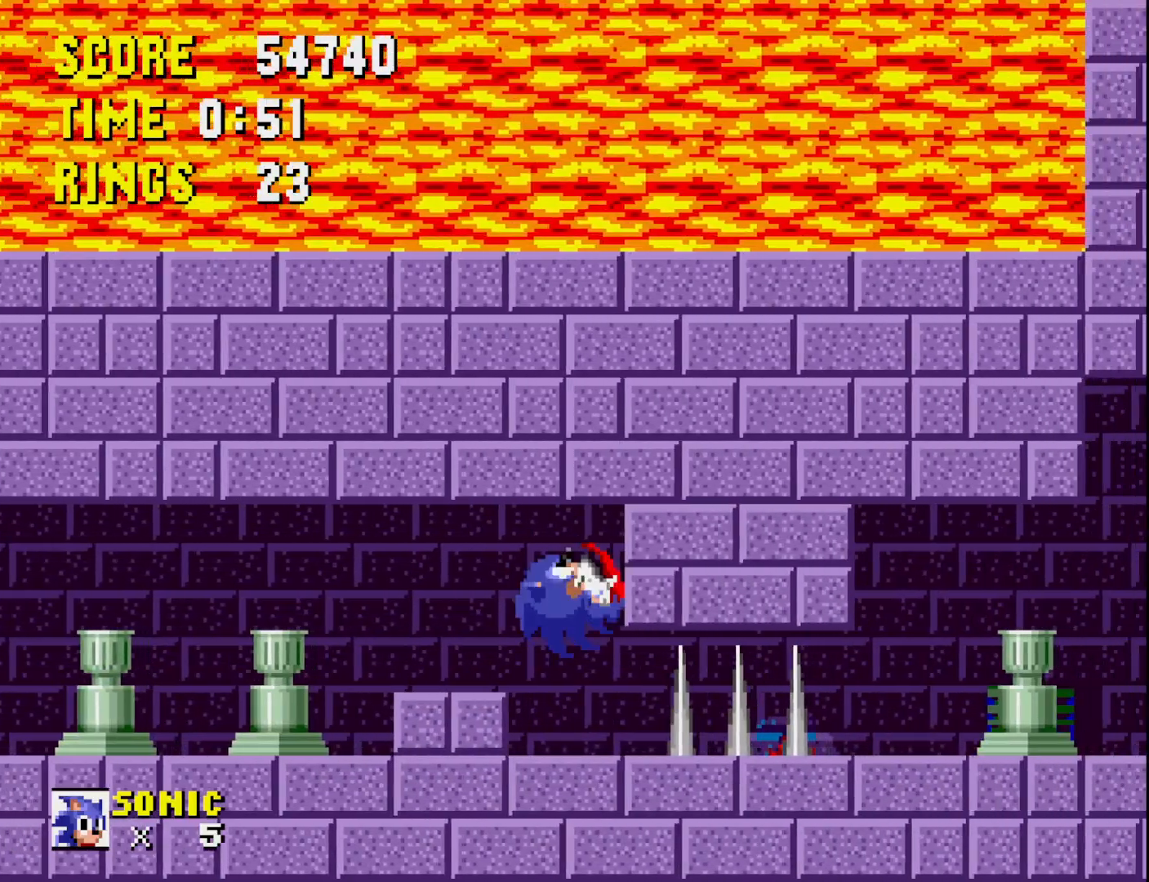
{"buttons": ["DPAD_RIGHT"], "right_stick": "center", "events": [[17, "DPAD_LEFT", "down"], [133, "DPAD_LEFT", "up"], [217, "DPAD_RIGHT", "down"]]}
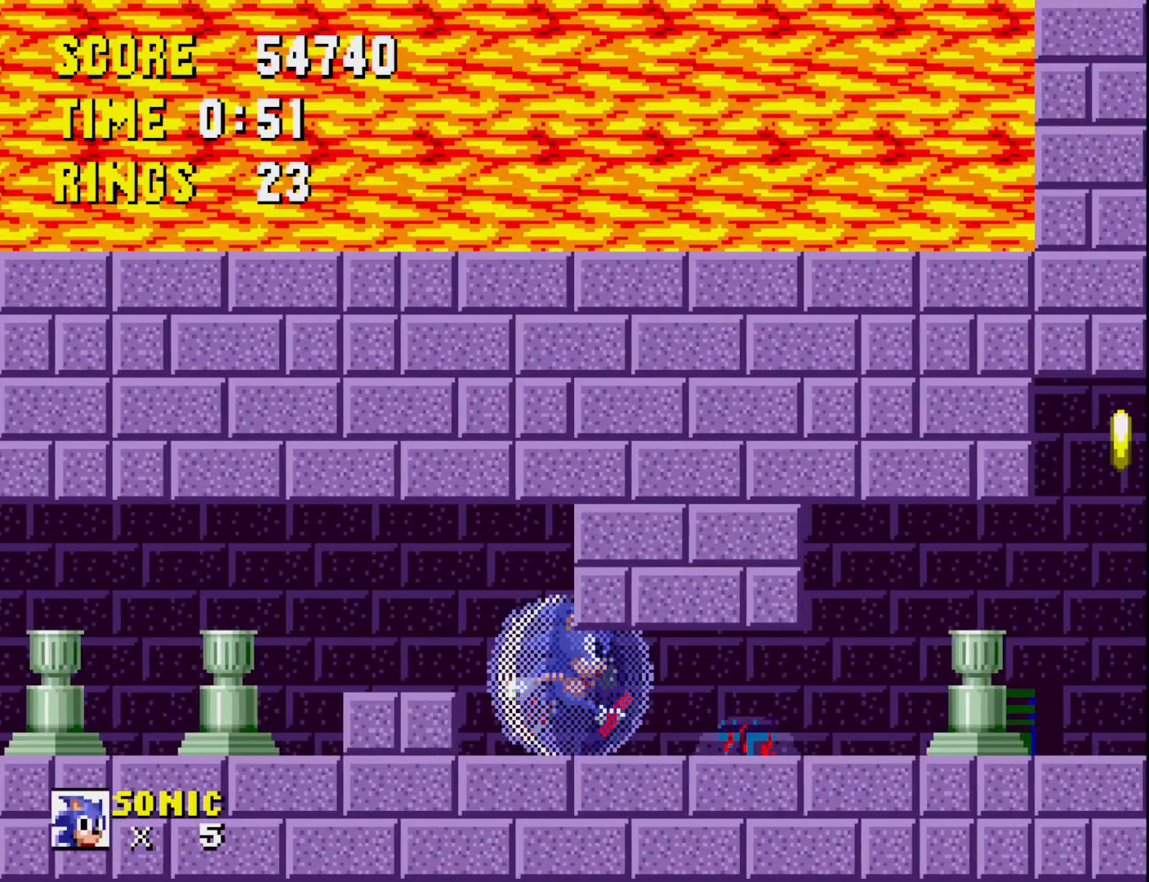
{"buttons": ["DPAD_RIGHT"], "right_stick": "center", "events": []}
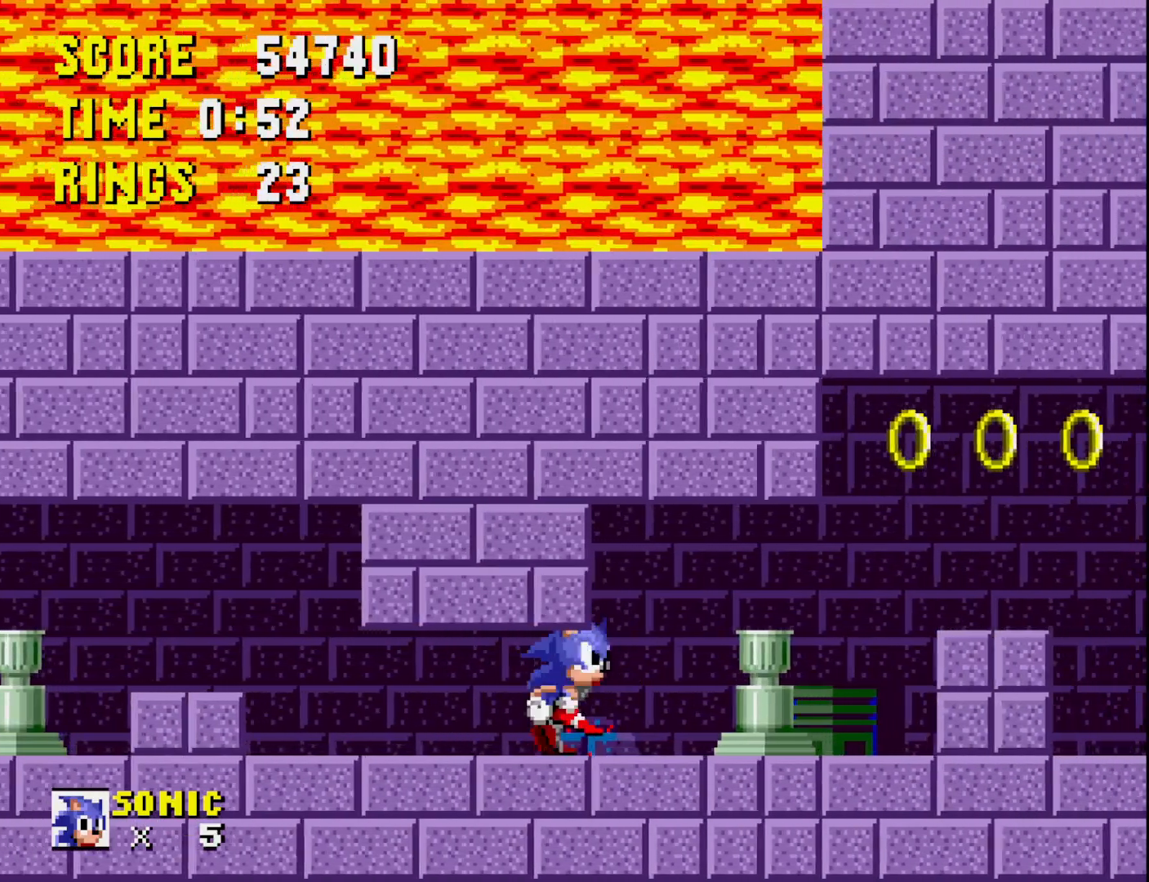
{"buttons": ["A"], "right_stick": "center", "events": [[333, "A", "down"], [333, "DPAD_RIGHT", "up"]]}